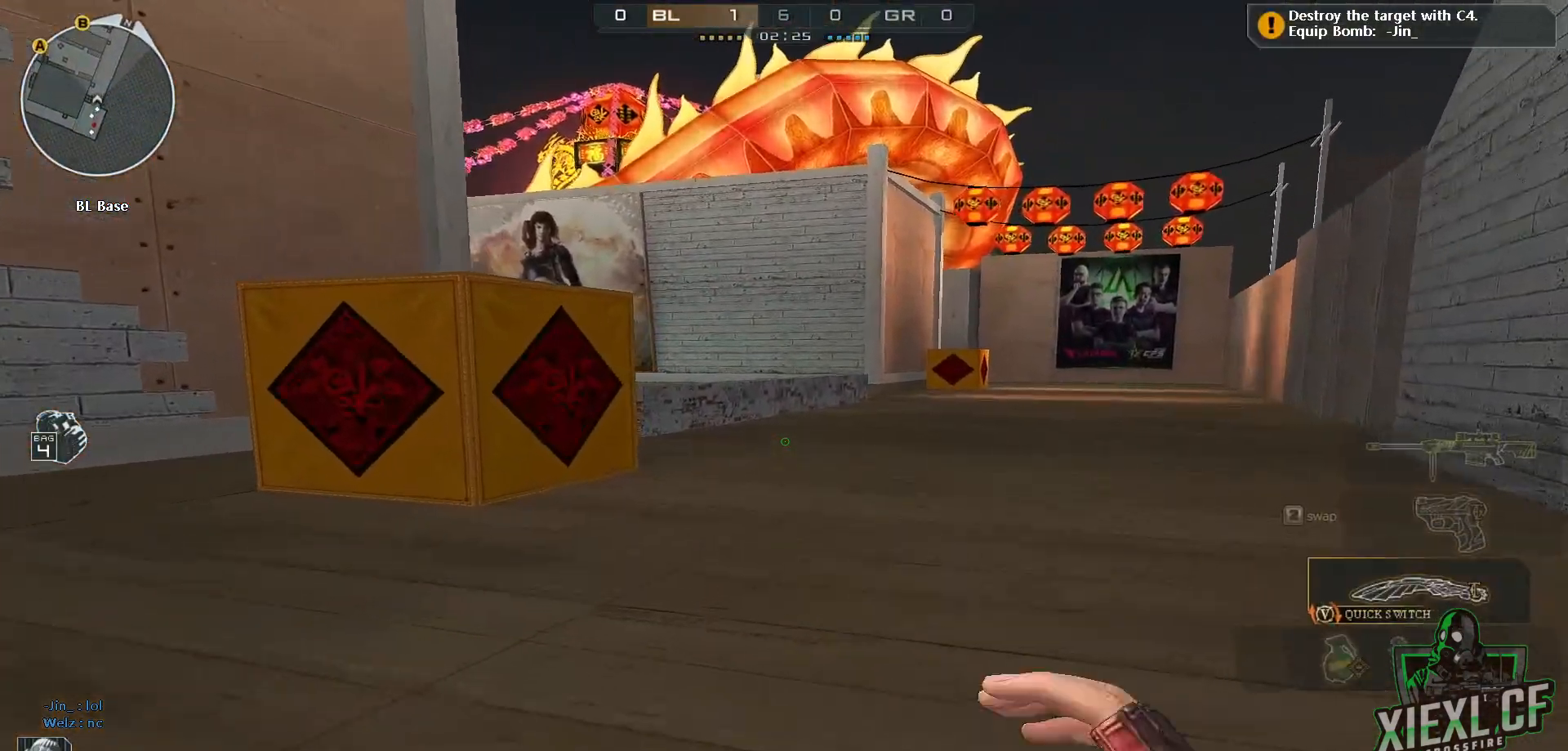
Gameplay with keyboard and mouse; each line is a JSON object with the keys and mouse buttons held at the frame after it. "events" lists presses ("down") and releases ("up") of "1", "2", "3", "4", "5", "a", "alt", "c", "caps_lock", "ctrl", "d", "e", "f", "g", "q", "r", "s", "shift", "space", "t", "tab", "v", "w", "x", "z", "mouse_left", "mouse_wheel" and "mouse_right" between this image and that frame as [ms after this image, input, new state], when the widget could be followed in between. "mouse_left", "mouse_wheel", "mouse_right" = the "left", "wheel", "right" buttons of the "mouse" list. No other keys are recorded. "wheel" means that the mouse wheel is clicked or scrolled. Mouse movement is not recorded.
{"keys": ["w"], "mouse": [], "events": [[50, "q", "up"], [150, "q", "down"], [250, "q", "up"], [334, "q", "down"], [434, "q", "up"]]}
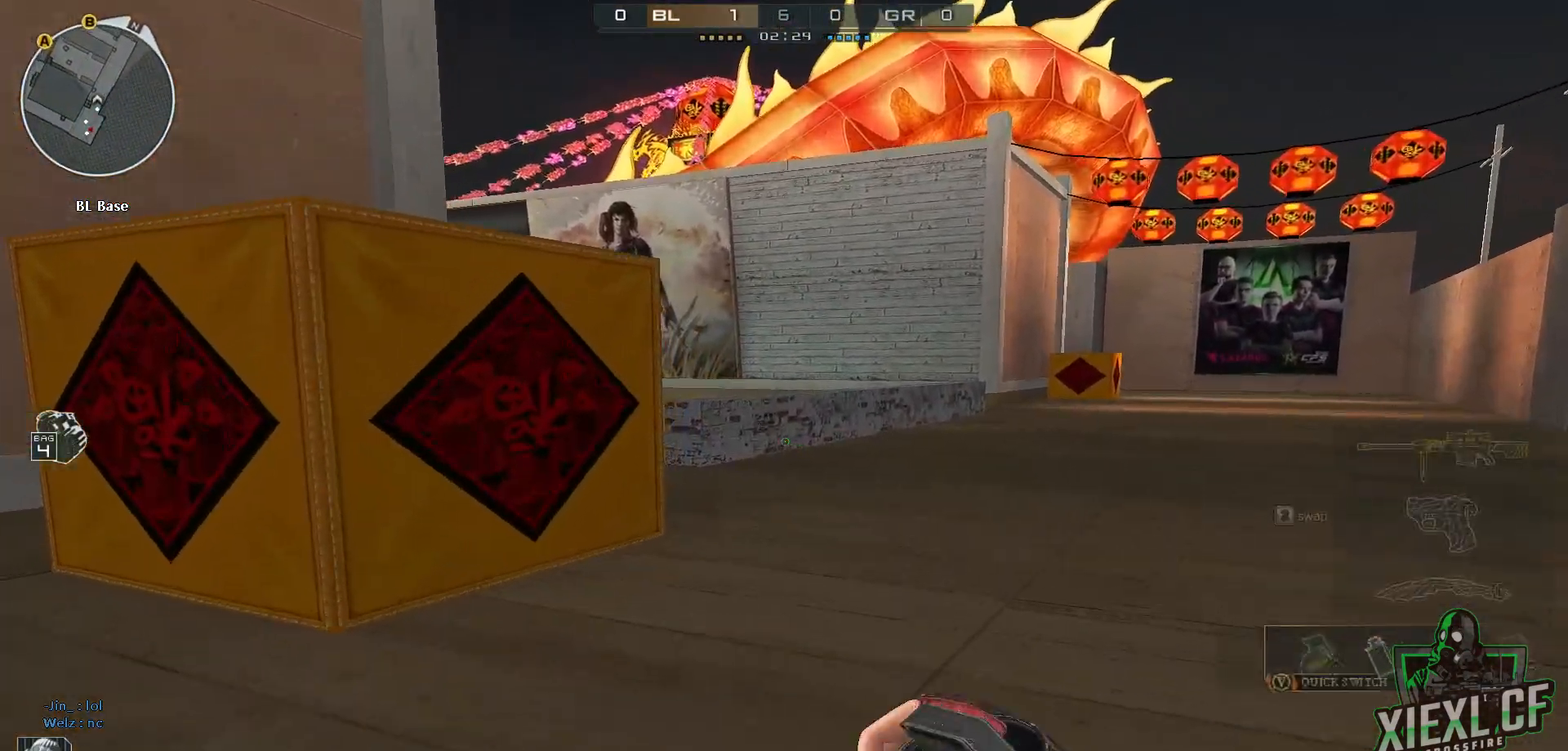
{"keys": ["w"], "mouse": [], "events": [[16, "q", "down"], [117, "q", "up"], [250, "q", "down"], [400, "q", "up"]]}
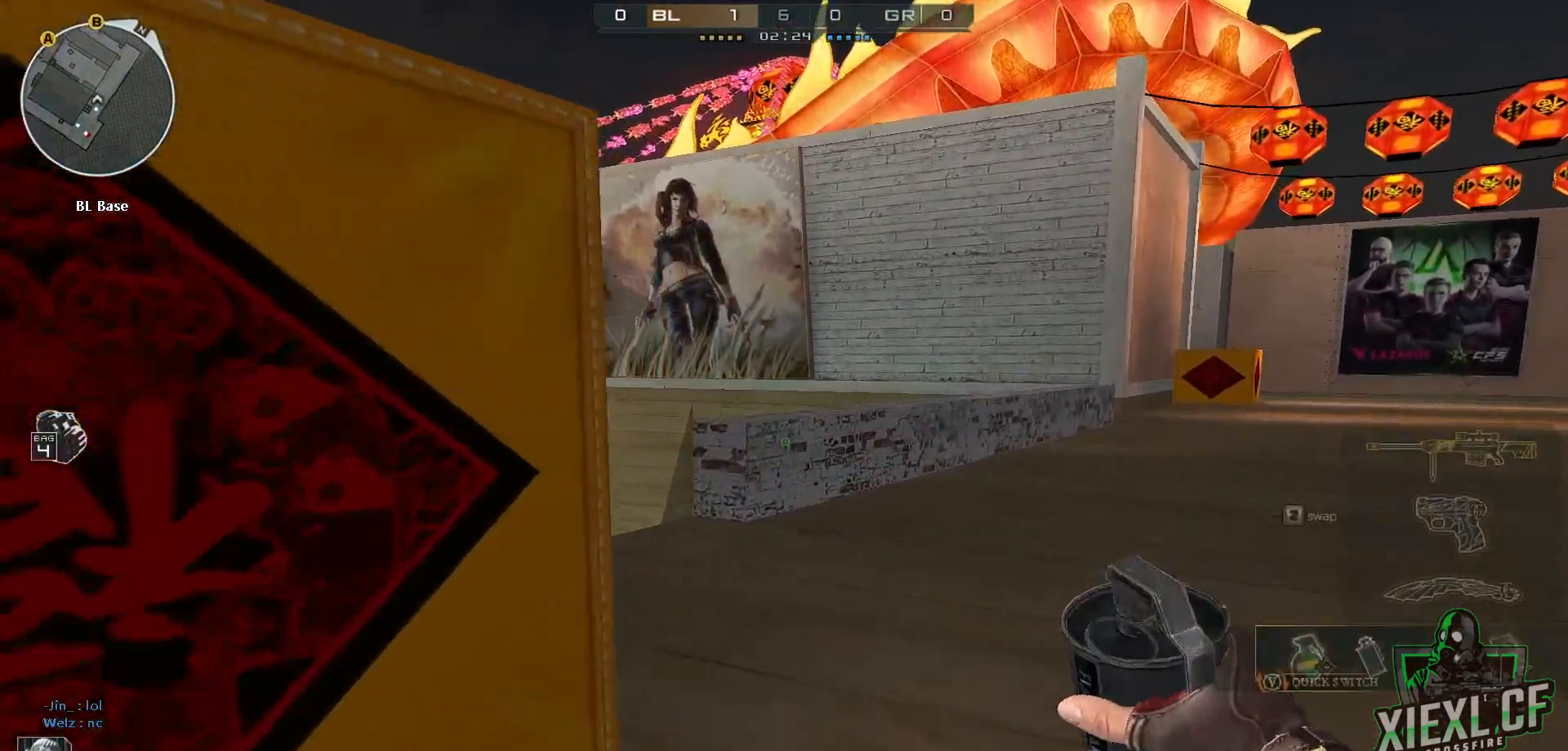
{"keys": ["w"], "mouse": [], "events": [[134, "2", "down"], [267, "2", "up"], [367, "1", "down"], [467, "1", "up"]]}
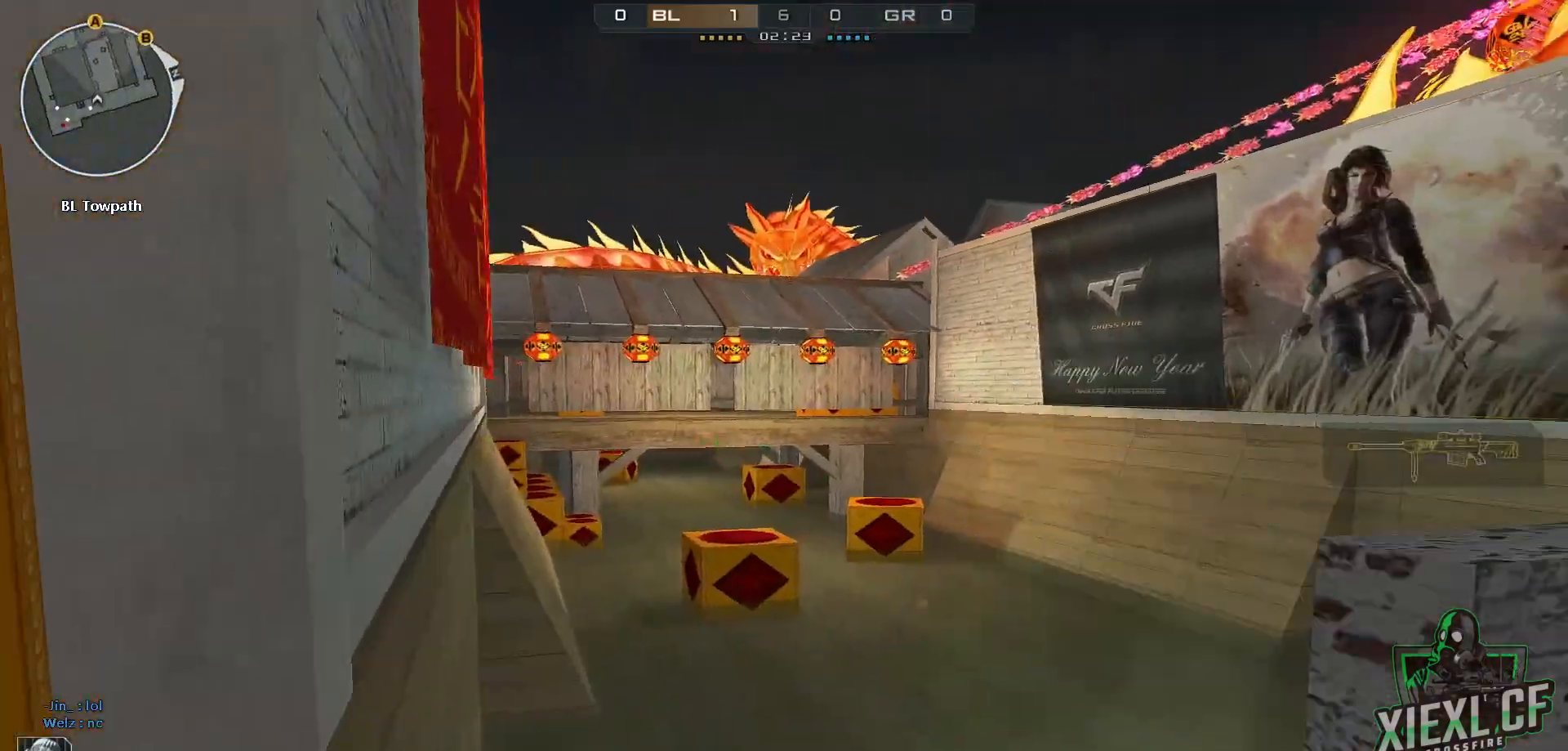
{"keys": ["a", "w"], "mouse": [], "events": [[383, "a", "down"]]}
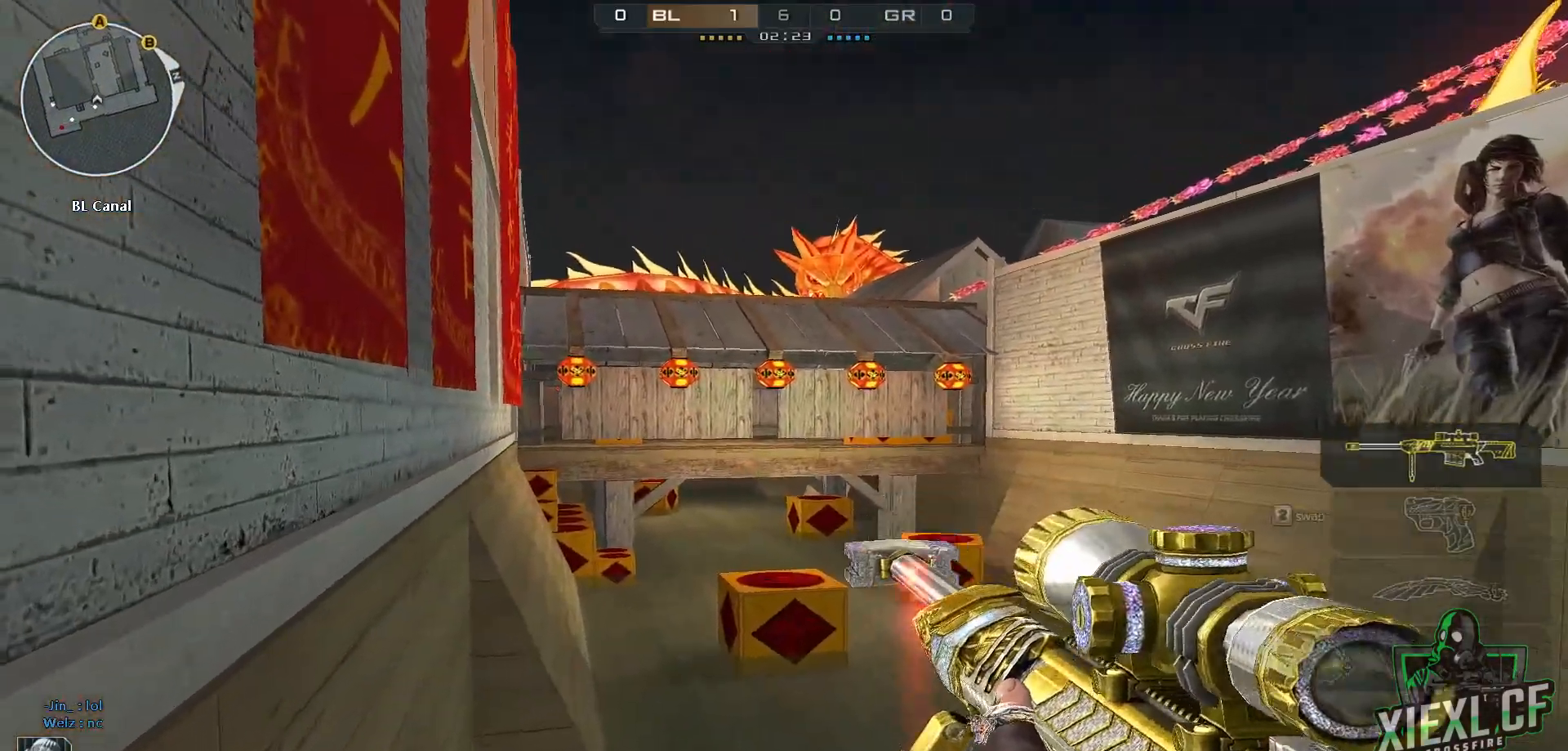
{"keys": ["a", "w"], "mouse": [], "events": [[250, "a", "up"], [351, "a", "down"]]}
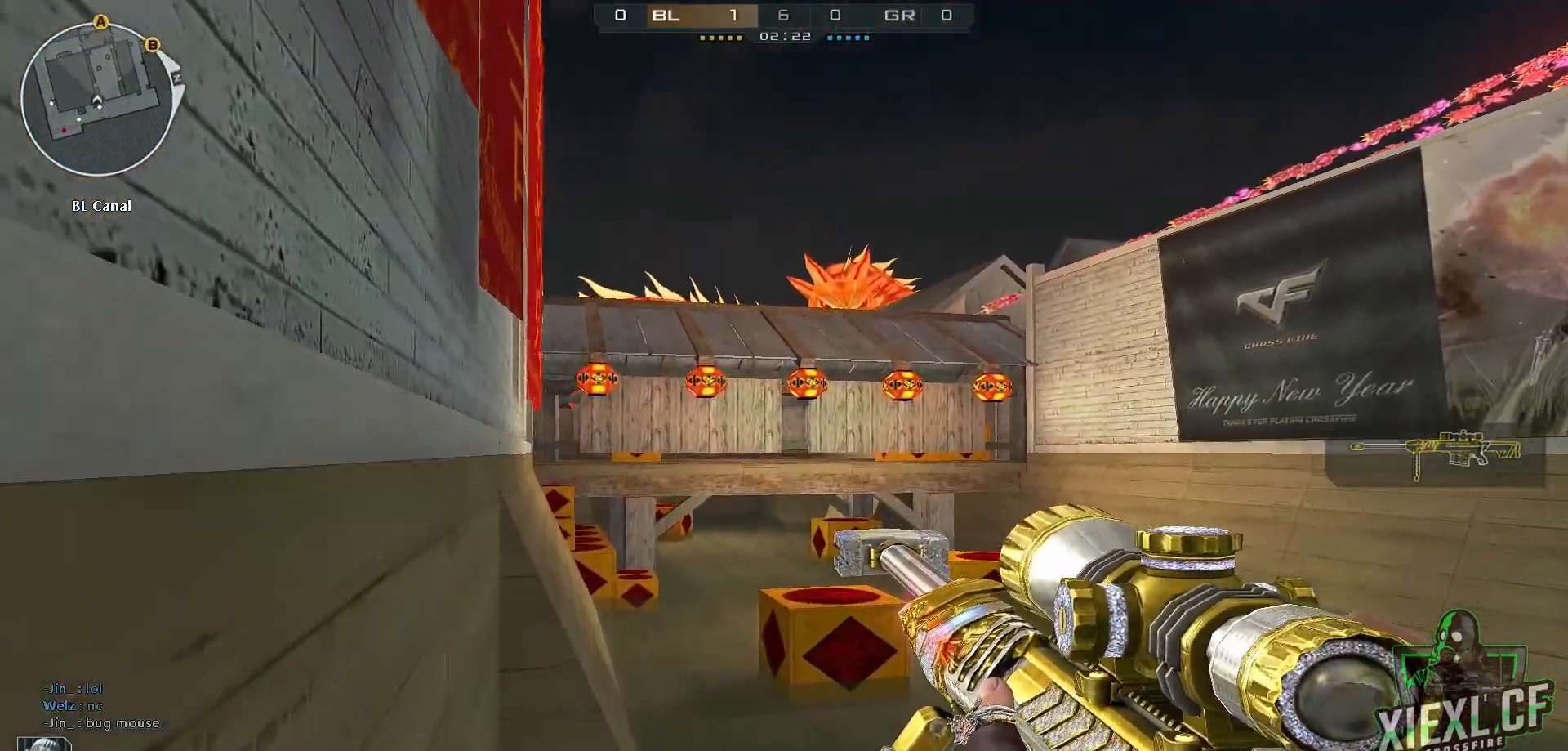
{"keys": [], "mouse": [], "events": [[367, "mouse_right", "down"], [417, "w", "up"], [450, "mouse_right", "up"], [500, "a", "up"]]}
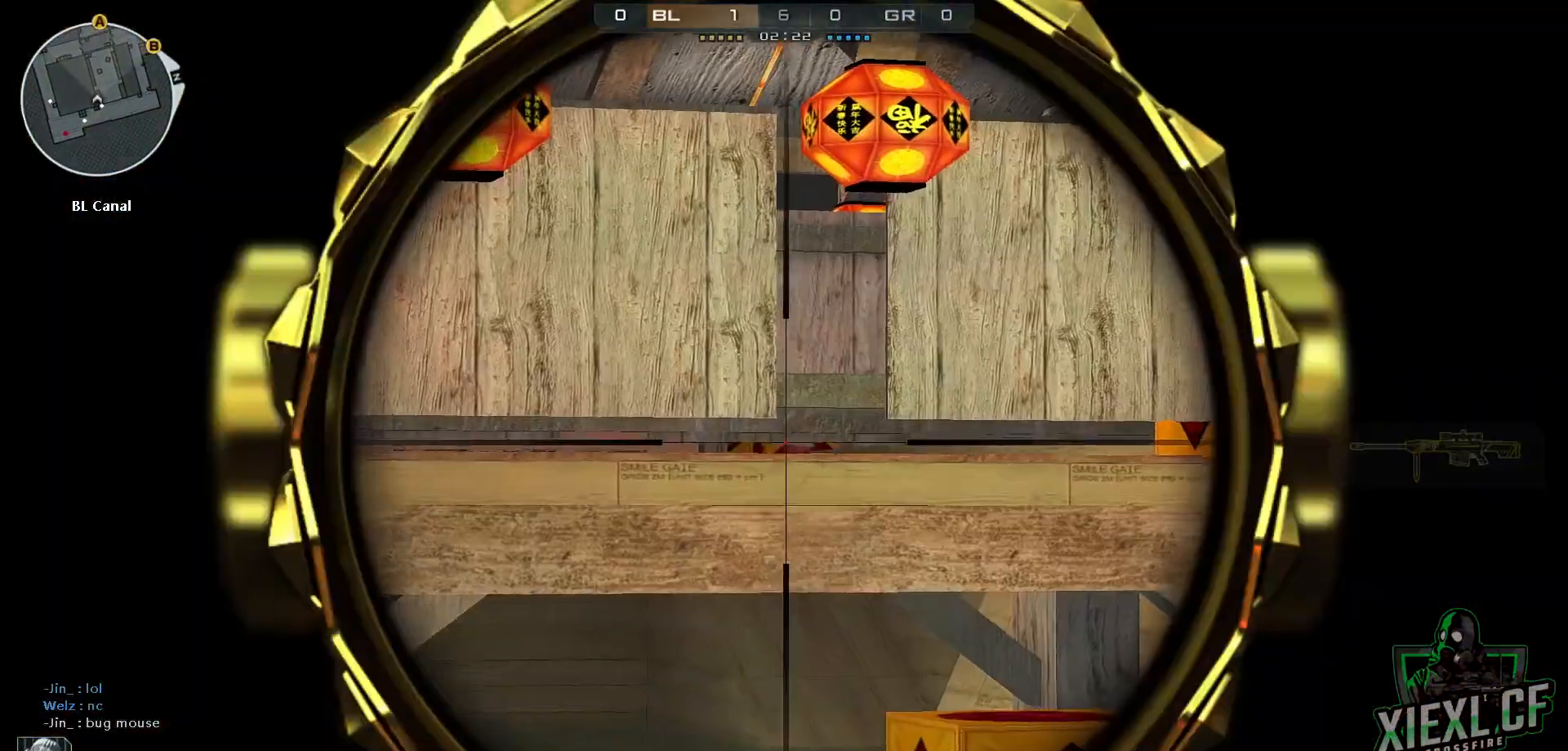
{"keys": [], "mouse": [], "events": [[150, "mouse_right", "down"], [250, "mouse_right", "up"]]}
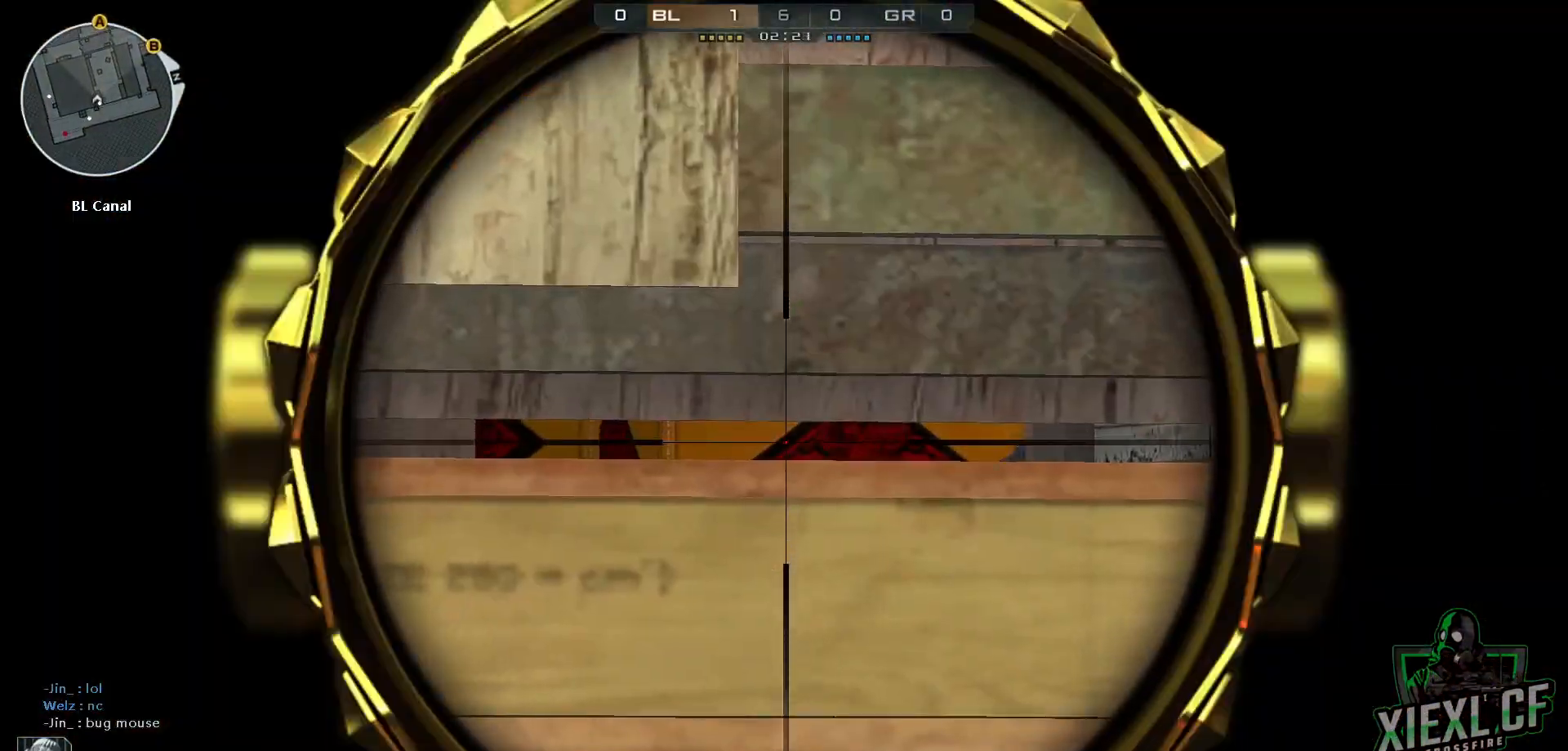
{"keys": ["d", "q"], "mouse": [], "events": [[300, "mouse_left", "down"], [350, "d", "down"], [350, "q", "down"], [350, "s", "down"], [400, "mouse_left", "up"], [400, "s", "up"], [450, "q", "up"], [484, "q", "down"]]}
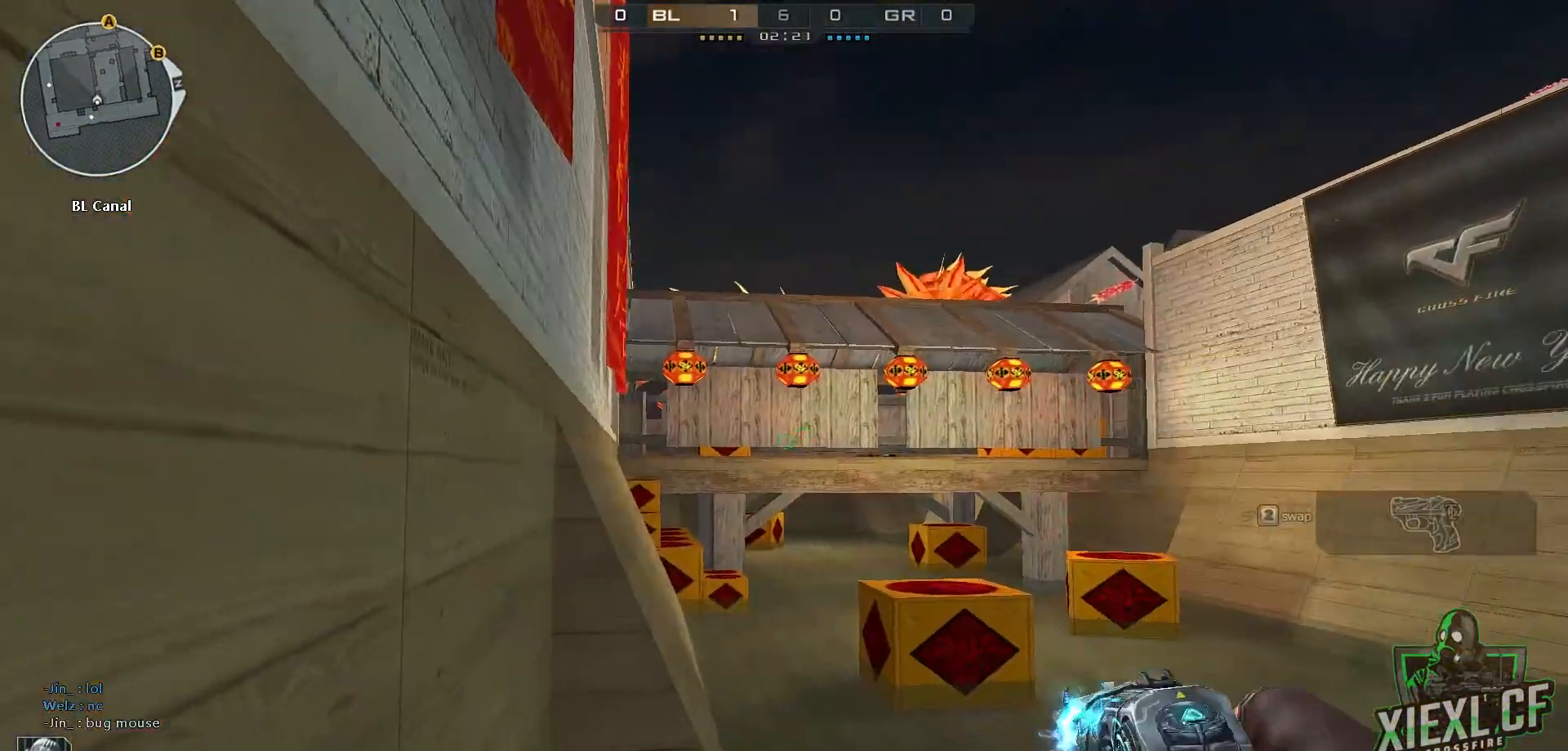
{"keys": ["a", "s"], "mouse": [], "events": [[84, "w", "down"], [134, "q", "up"], [267, "w", "up"], [417, "a", "down"], [417, "d", "up"], [501, "s", "down"]]}
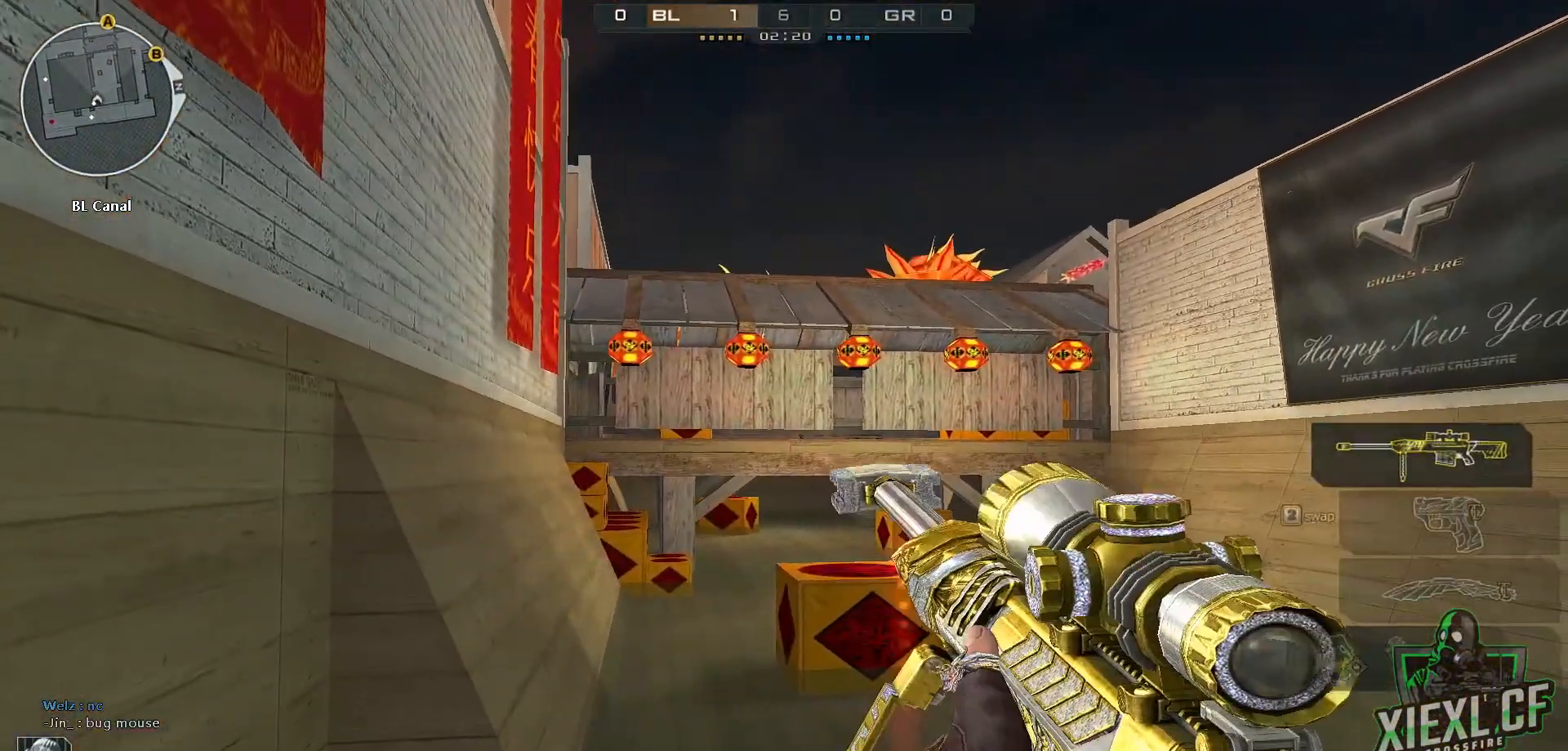
{"keys": ["d", "w"], "mouse": [], "events": [[283, "s", "up"], [333, "d", "down"], [383, "a", "up"], [467, "w", "down"]]}
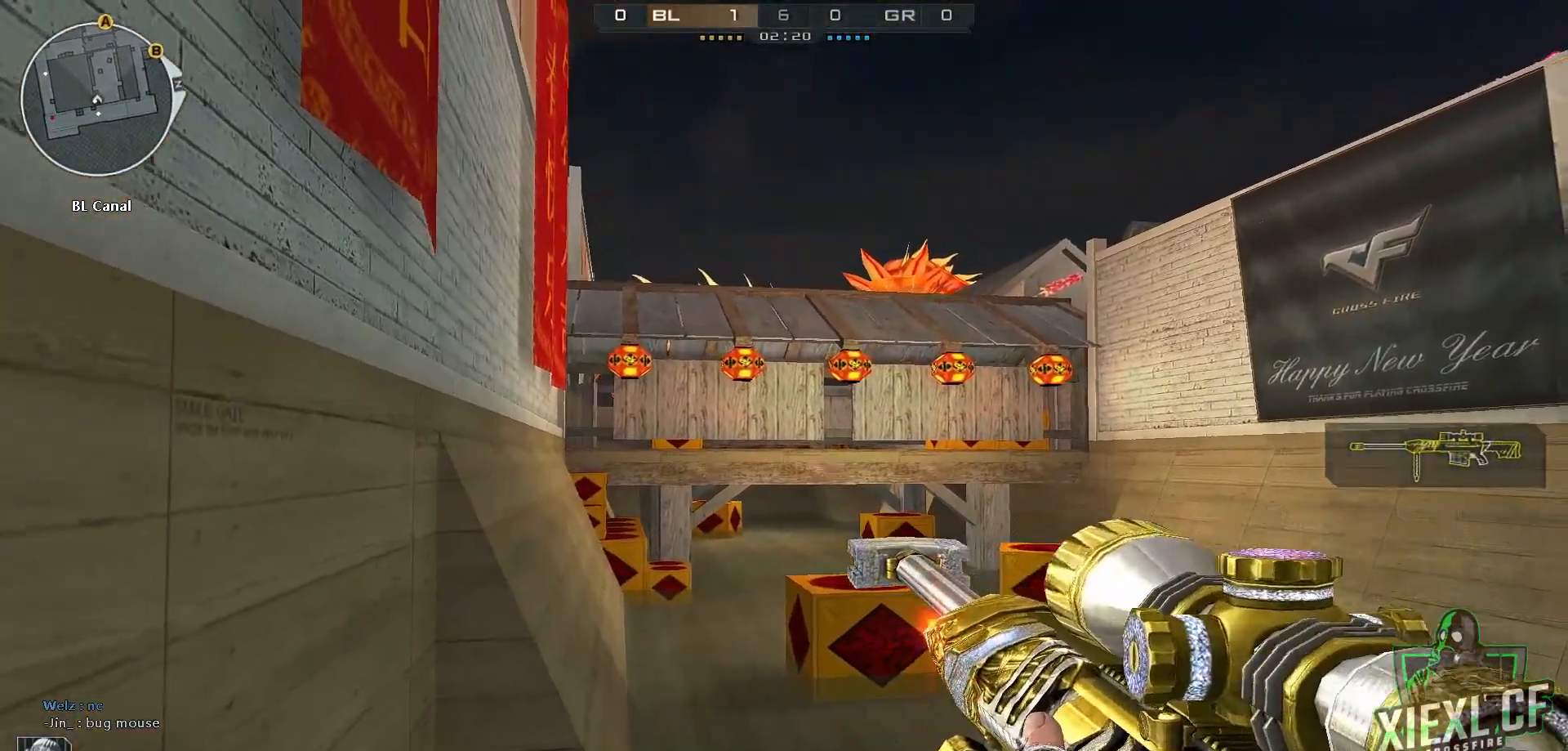
{"keys": ["a", "d"], "mouse": [], "events": [[67, "a", "down"], [167, "a", "up"], [167, "w", "up"], [501, "a", "down"]]}
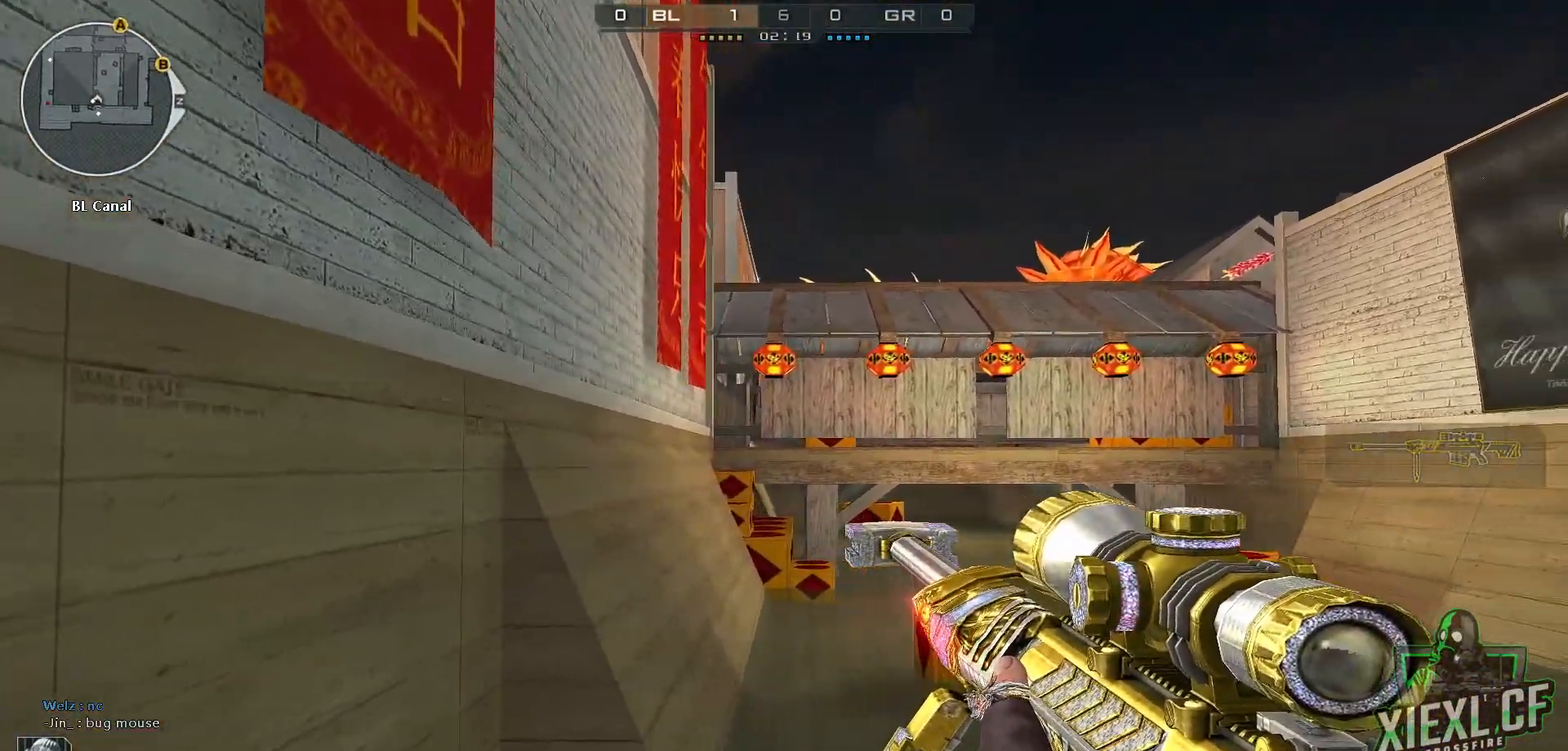
{"keys": ["a", "s"], "mouse": ["right"], "events": [[33, "w", "down"], [83, "d", "up"], [267, "w", "up"], [417, "s", "down"], [500, "mouse_right", "down"]]}
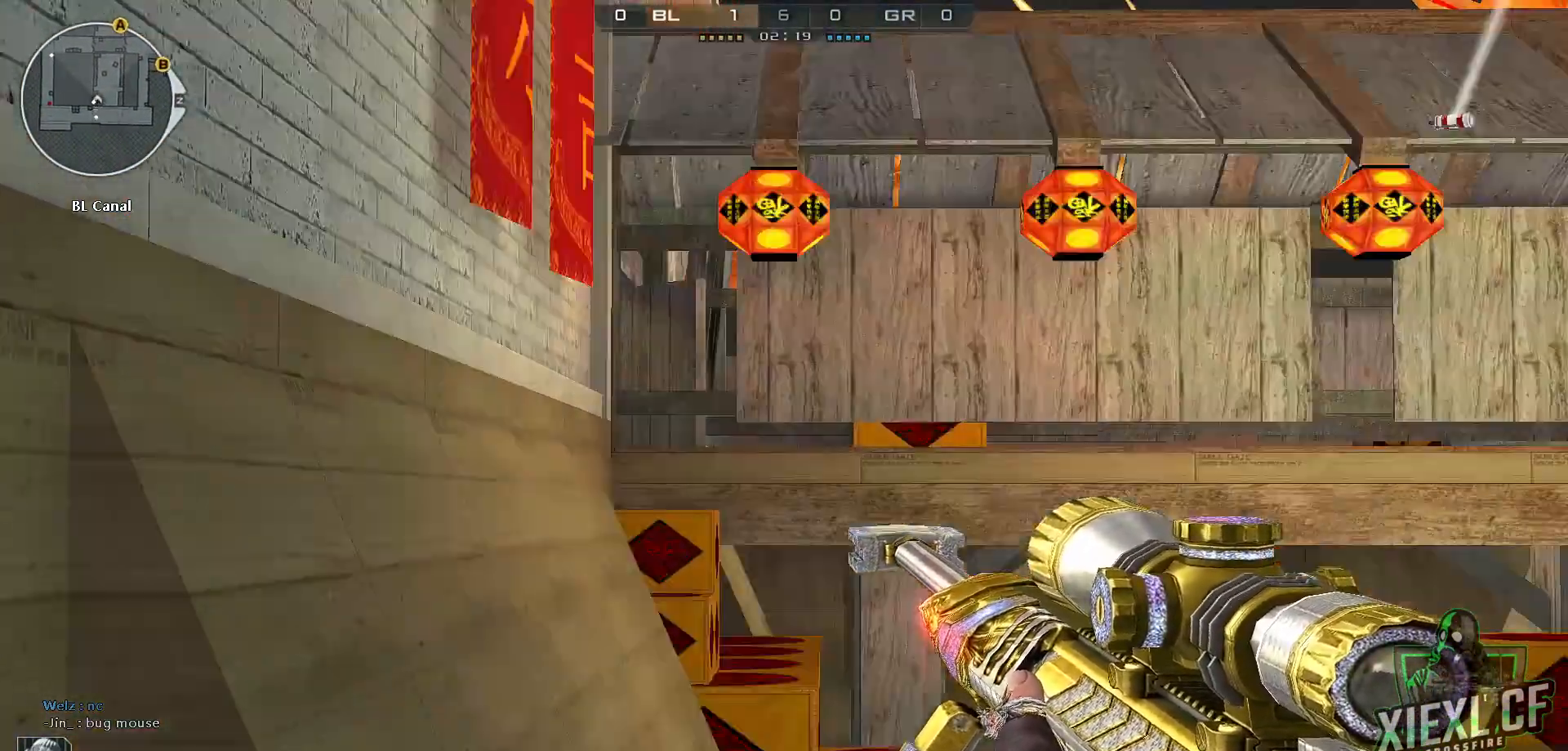
{"keys": [], "mouse": [], "events": [[50, "s", "up"], [100, "a", "up"], [100, "mouse_right", "up"]]}
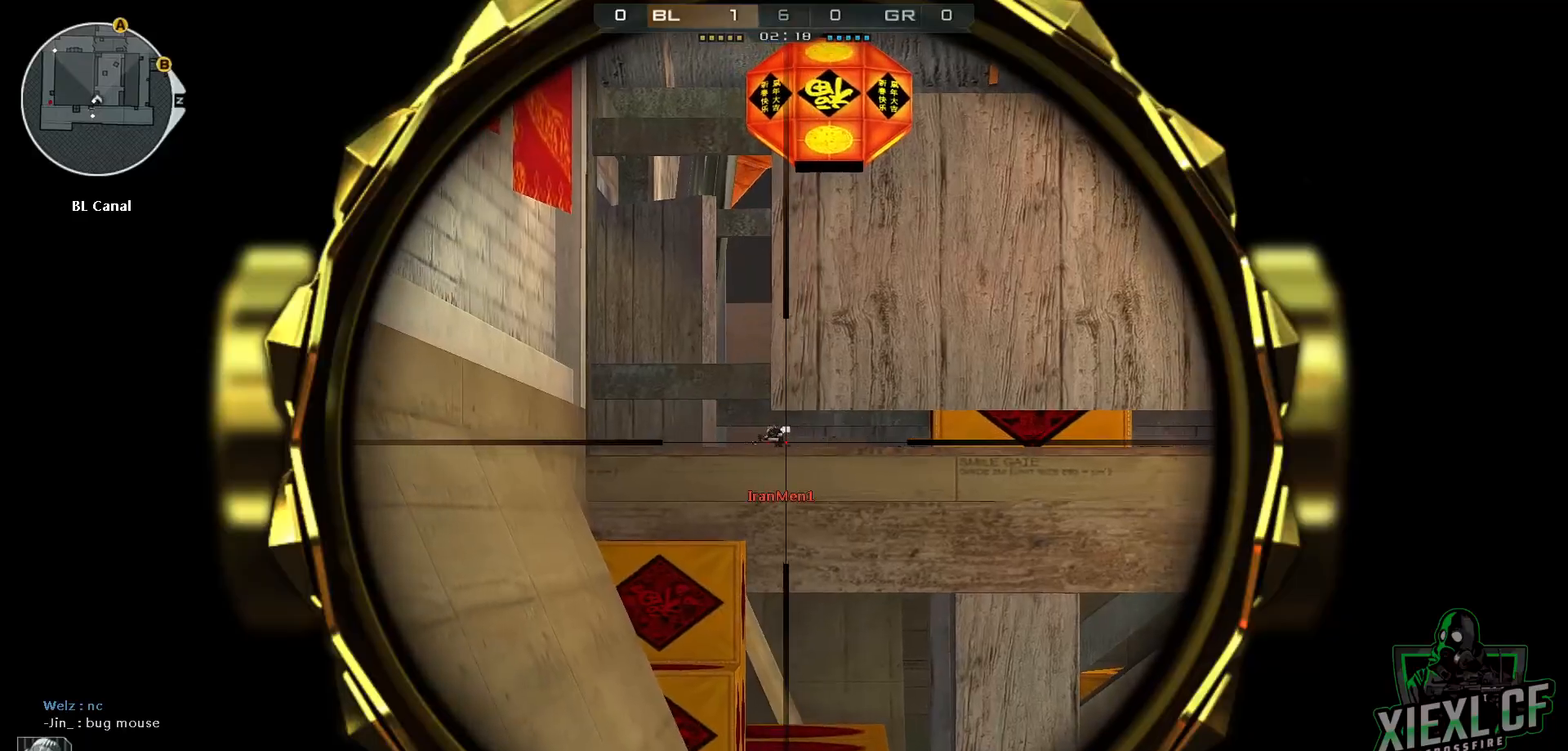
{"keys": ["w"], "mouse": [], "events": [[167, "mouse_left", "down"], [217, "d", "down"], [217, "q", "down"], [217, "w", "down"], [250, "mouse_left", "up"], [300, "q", "up"], [350, "q", "down"], [450, "d", "up"], [484, "q", "up"]]}
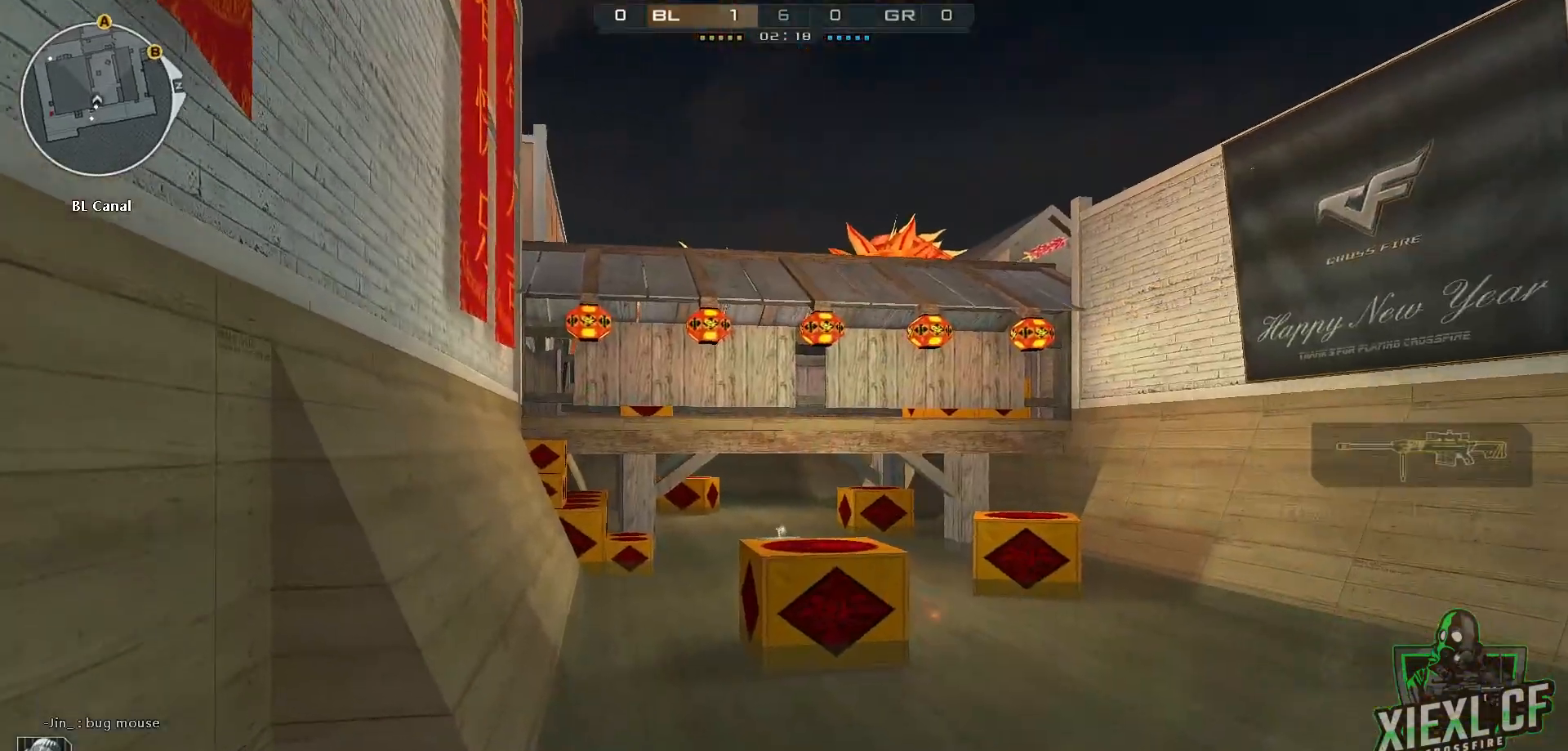
{"keys": ["w"], "mouse": [], "events": [[84, "4", "down"], [234, "4", "up"], [267, "4", "down"], [367, "4", "up"]]}
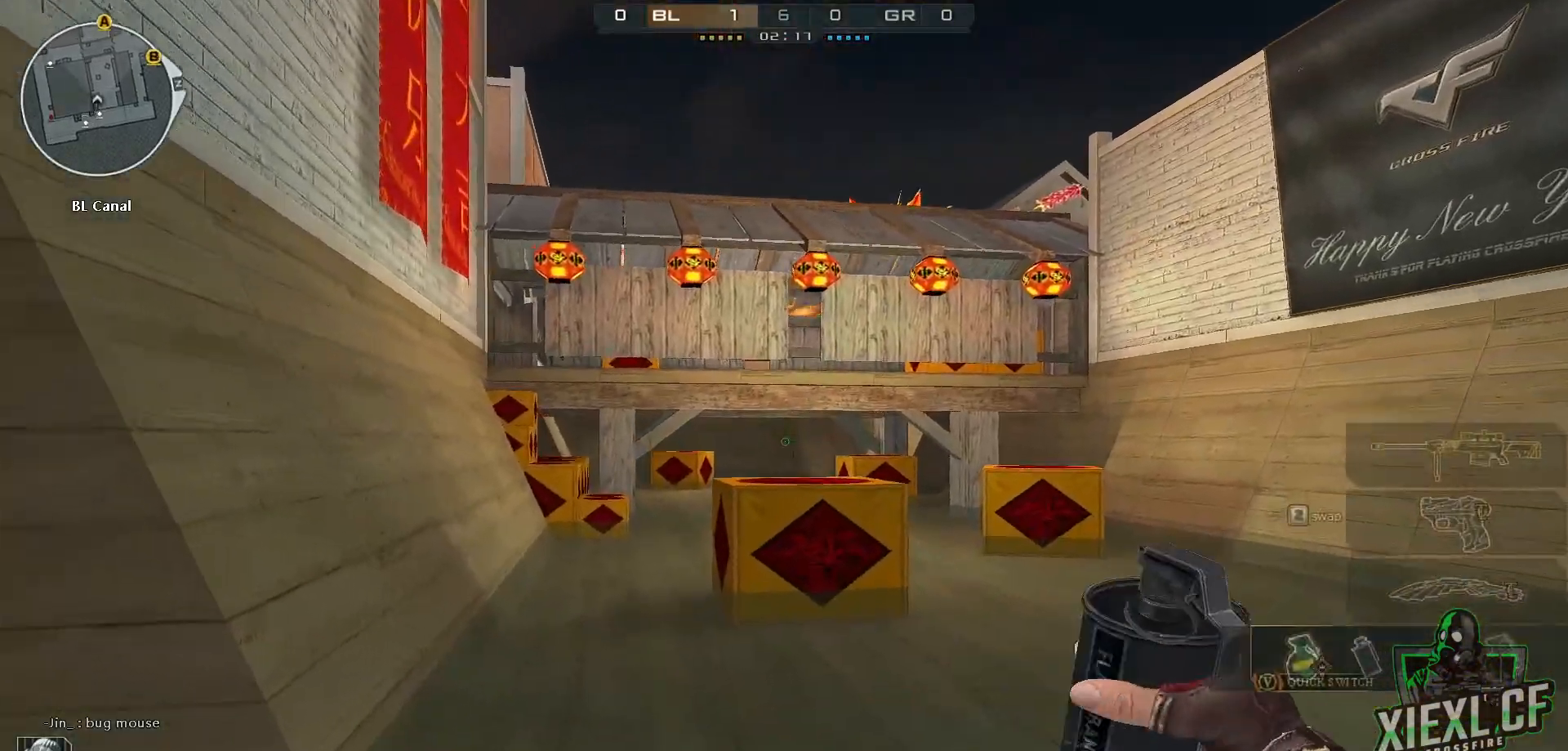
{"keys": ["w"], "mouse": [], "events": [[50, "3", "down"], [150, "3", "up"], [250, "2", "down"], [383, "2", "up"]]}
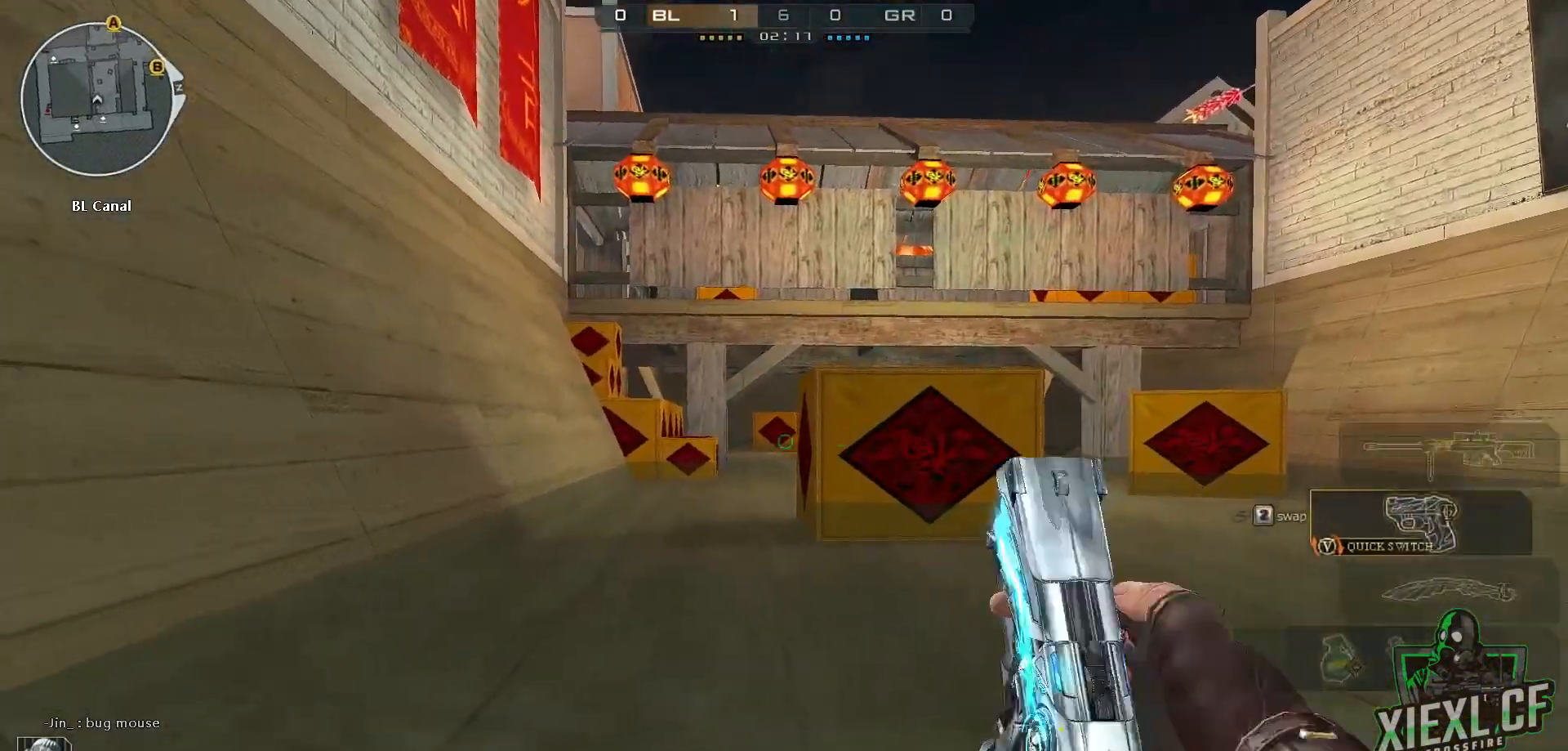
{"keys": ["ctrl", "d", "w"], "mouse": [], "events": [[67, "d", "down"], [217, "ctrl", "down"], [217, "space", "down"], [301, "space", "up"]]}
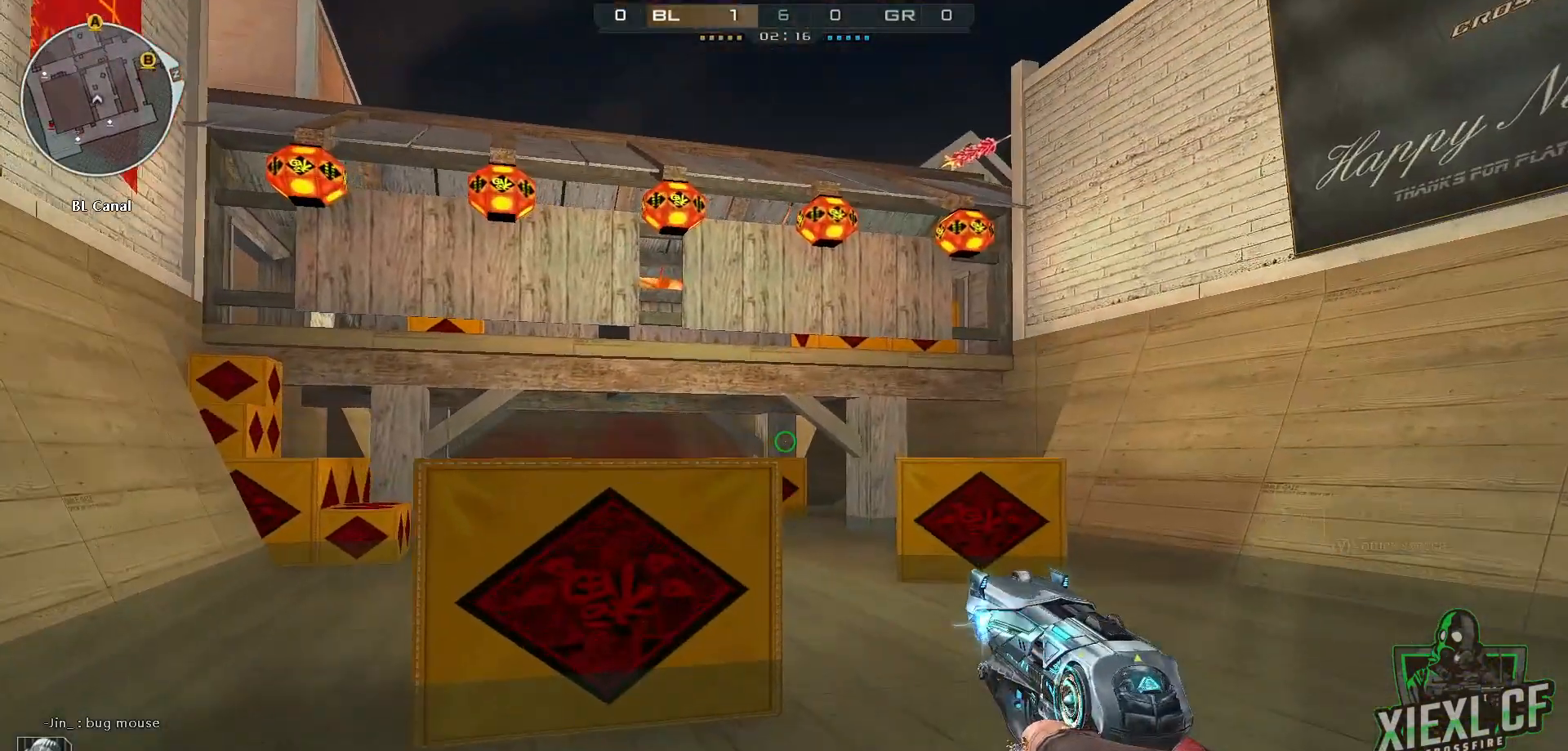
{"keys": ["ctrl", "w"], "mouse": [], "events": [[367, "space", "down"], [500, "d", "up"], [500, "space", "up"]]}
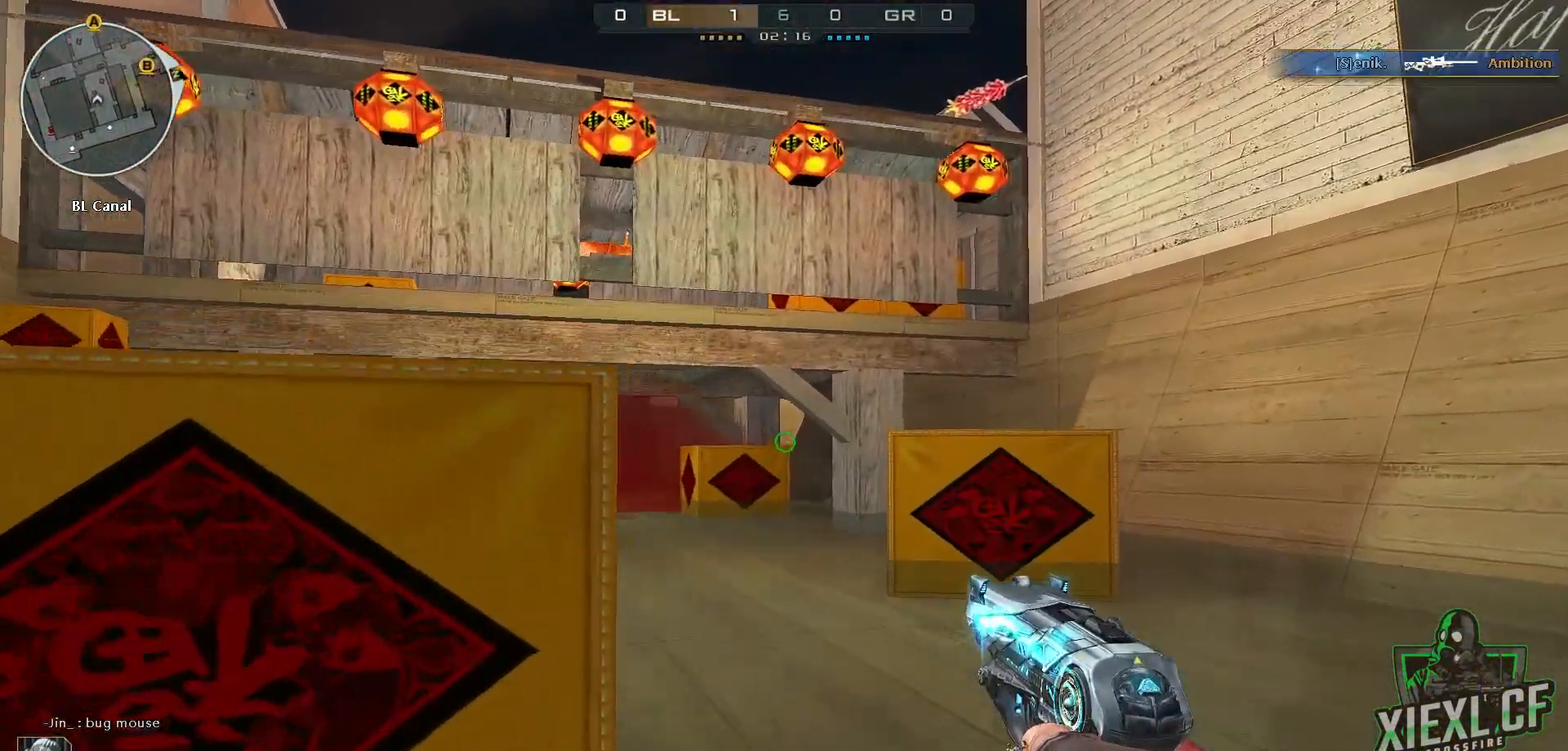
{"keys": ["ctrl", "w"], "mouse": [], "events": []}
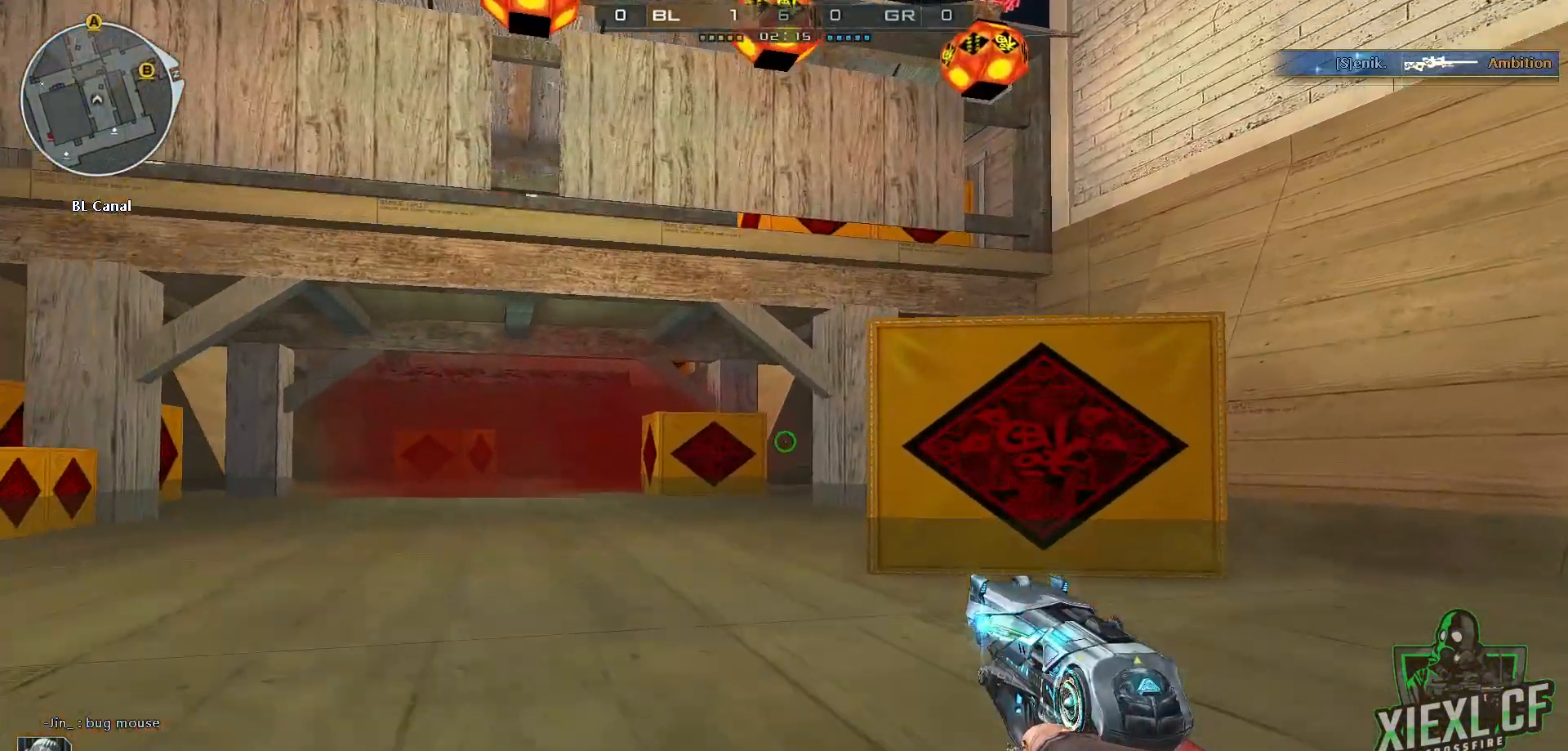
{"keys": ["a", "ctrl", "w"], "mouse": [], "events": [[33, "space", "down"], [134, "a", "down"], [184, "space", "up"]]}
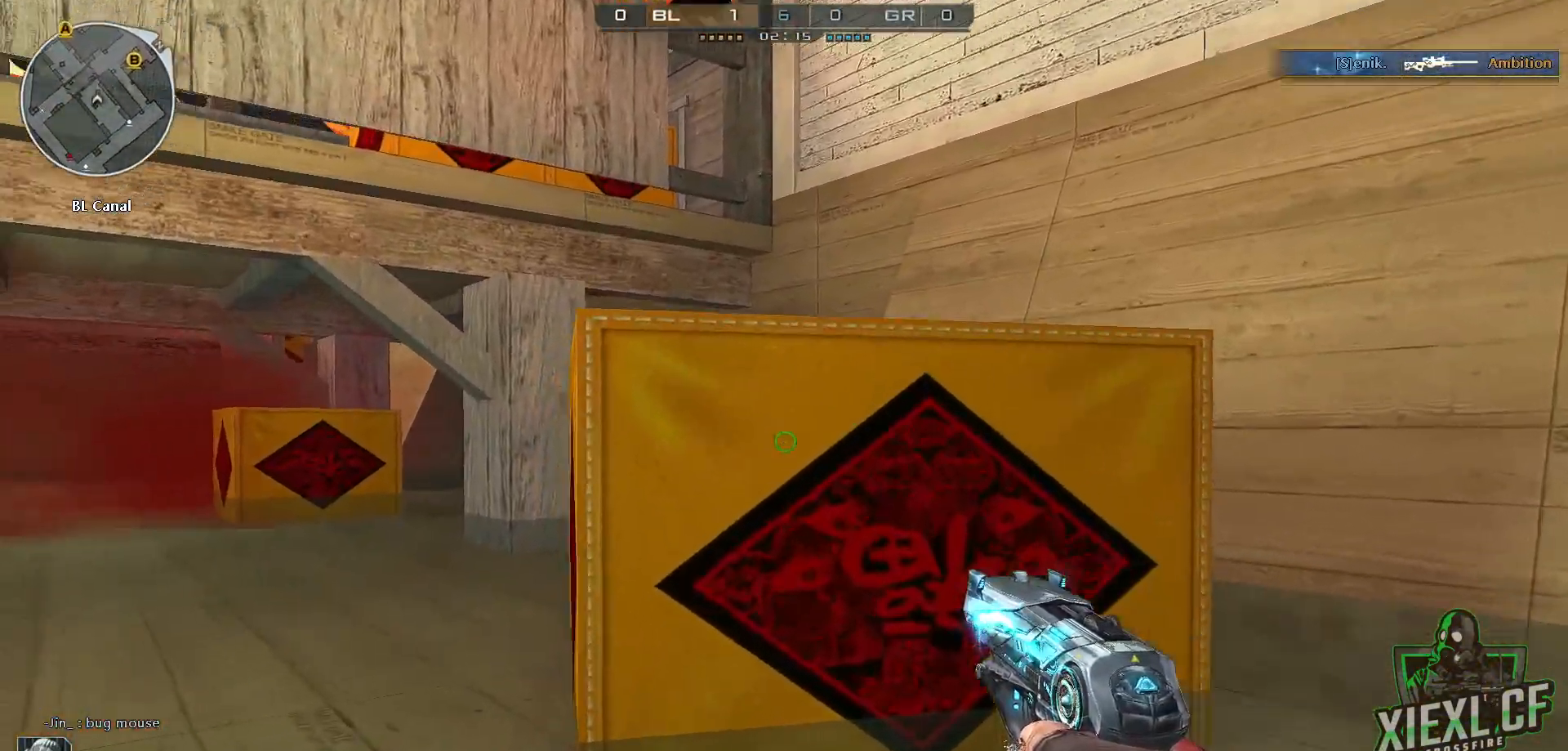
{"keys": ["ctrl", "w"], "mouse": [], "events": [[150, "space", "down"], [283, "space", "up"], [333, "a", "up"]]}
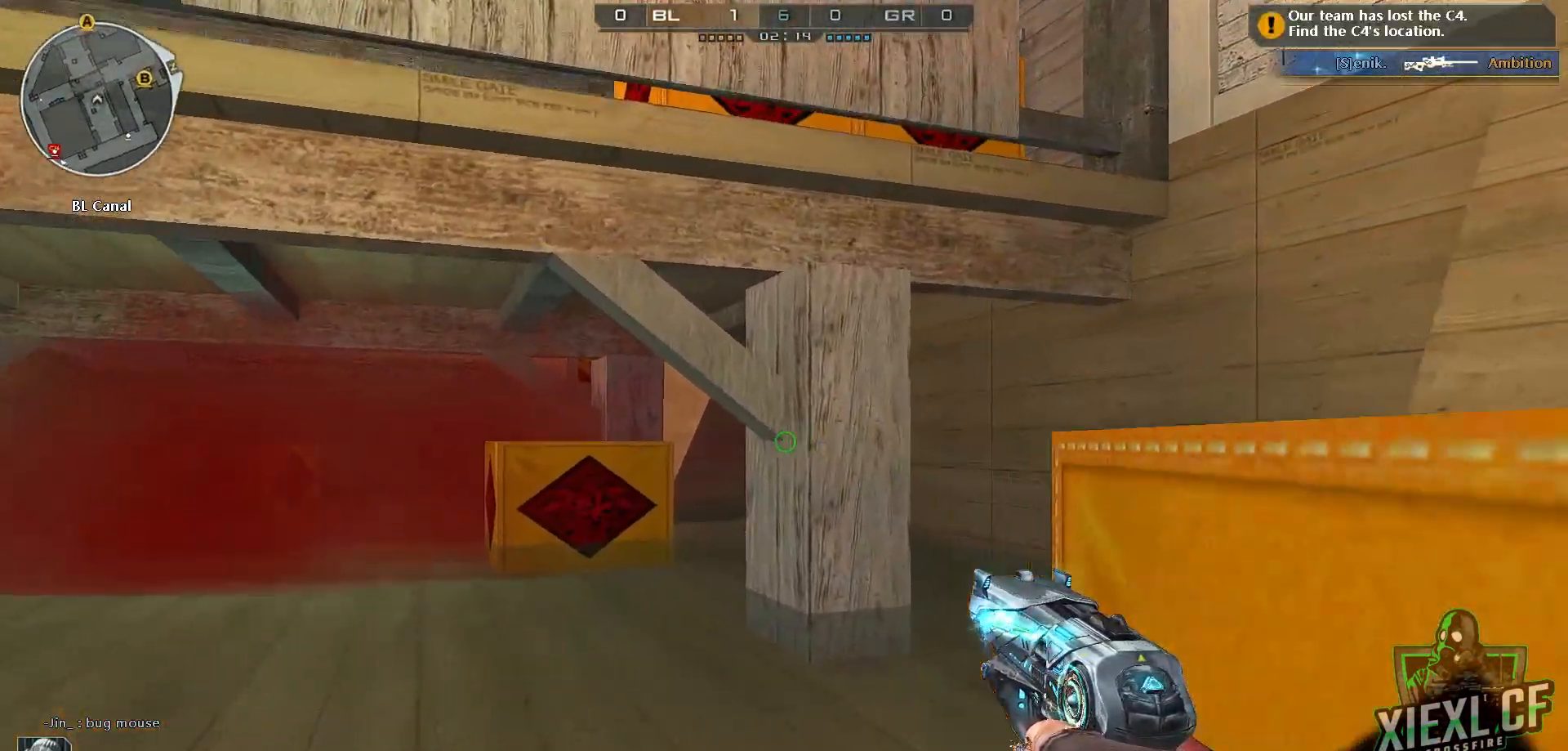
{"keys": ["ctrl", "w"], "mouse": [], "events": [[300, "space", "down"], [450, "space", "up"]]}
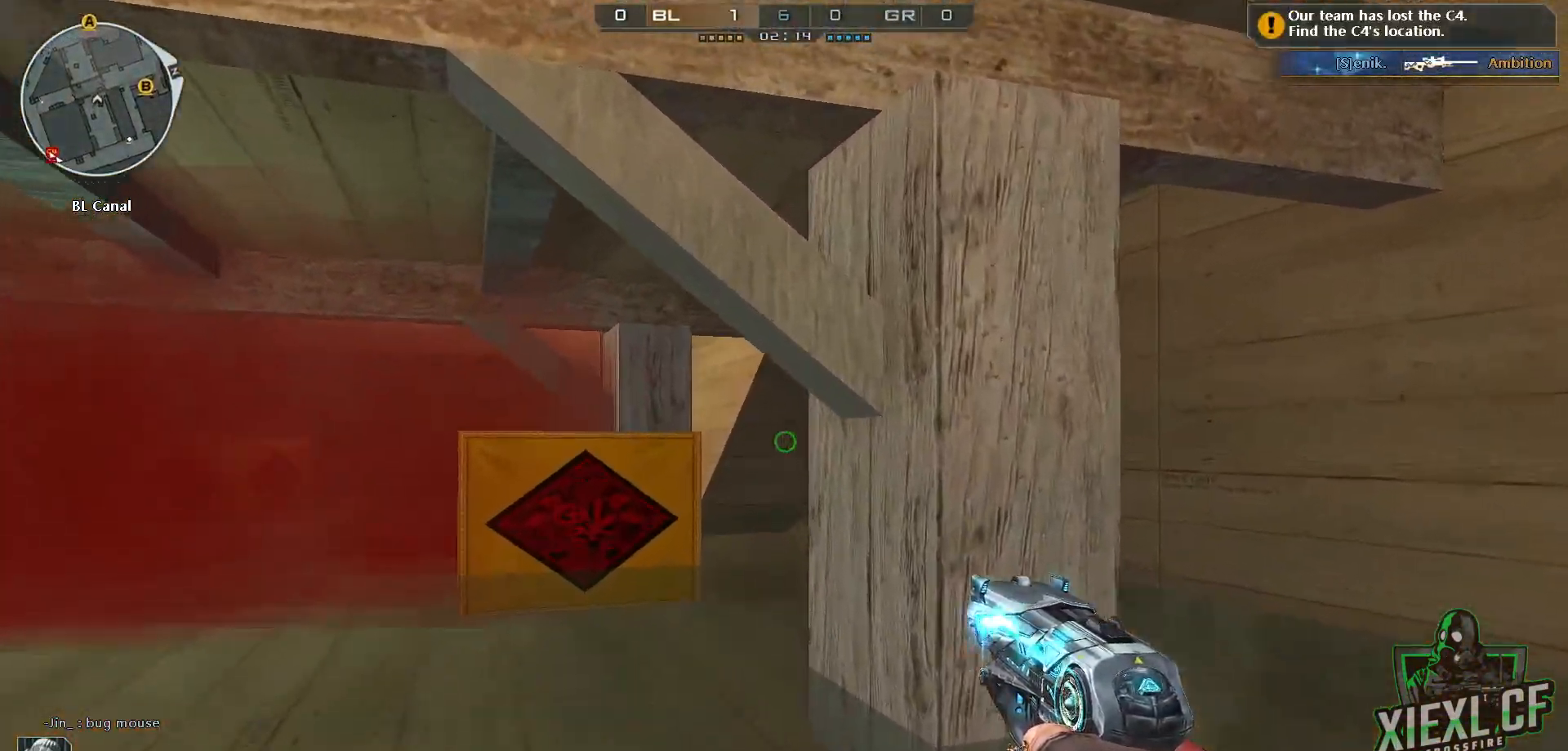
{"keys": ["ctrl", "w"], "mouse": [], "events": []}
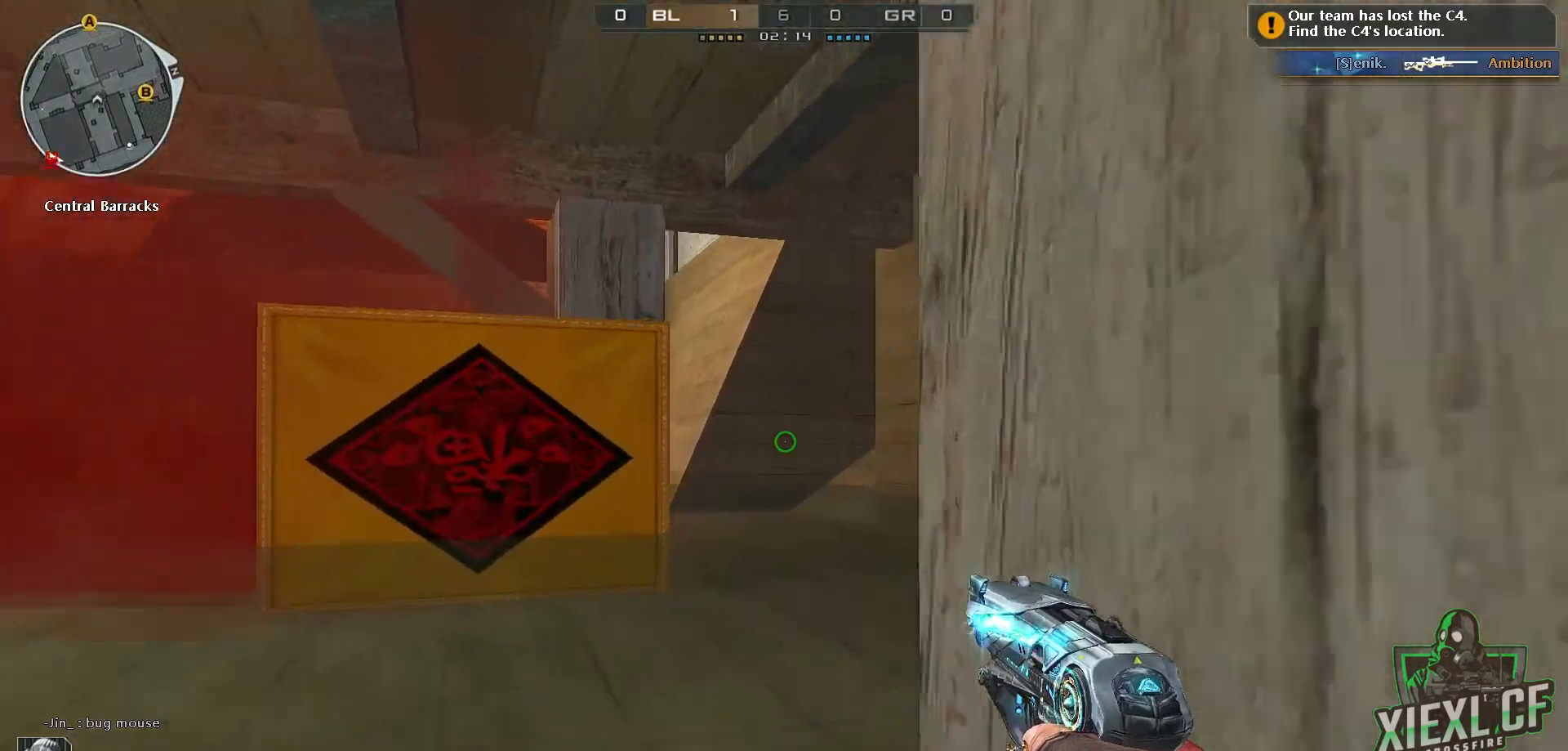
{"keys": ["ctrl", "d", "w"], "mouse": [], "events": [[17, "space", "down"], [150, "space", "up"], [200, "d", "down"]]}
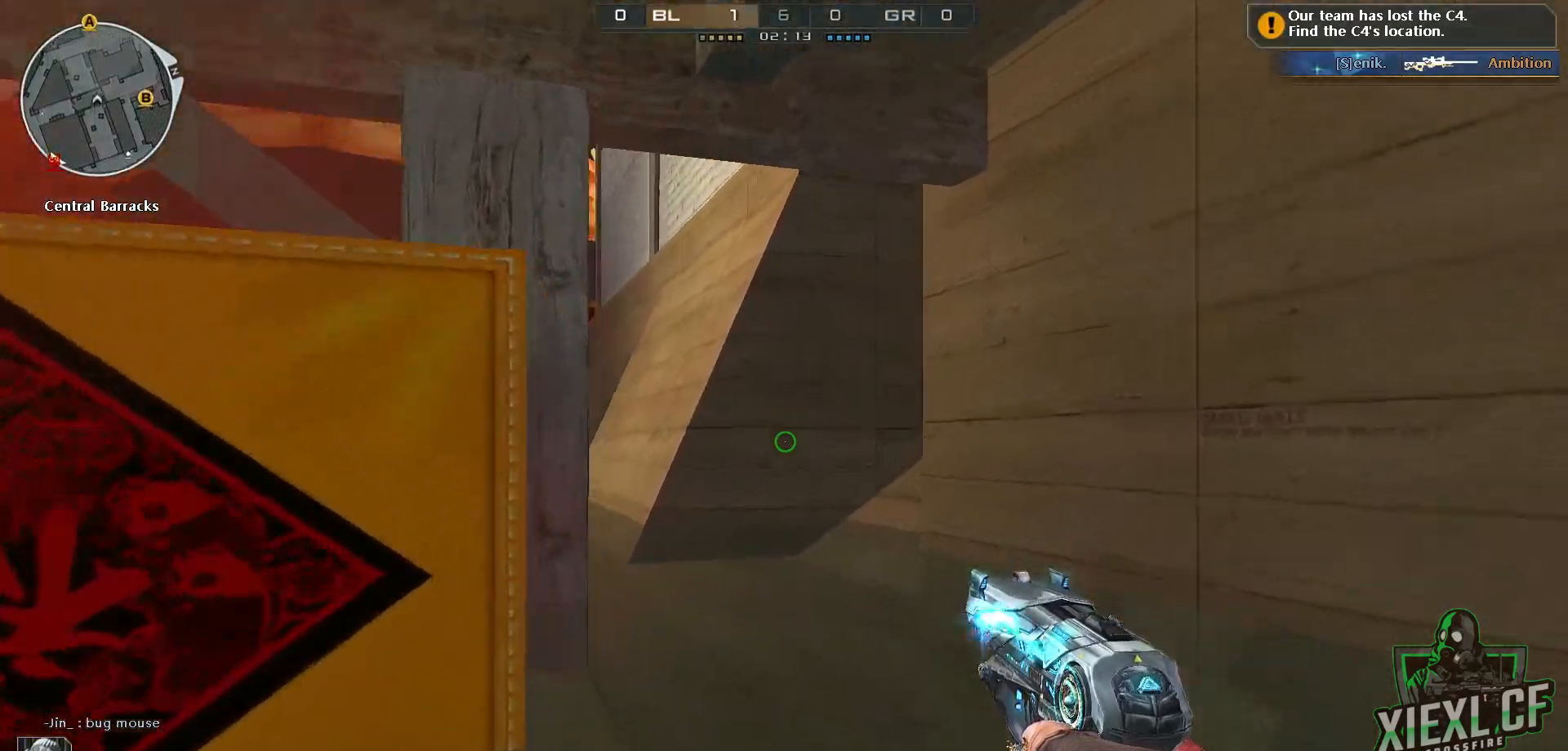
{"keys": ["ctrl", "d", "w"], "mouse": [], "events": [[166, "space", "down"], [266, "space", "up"]]}
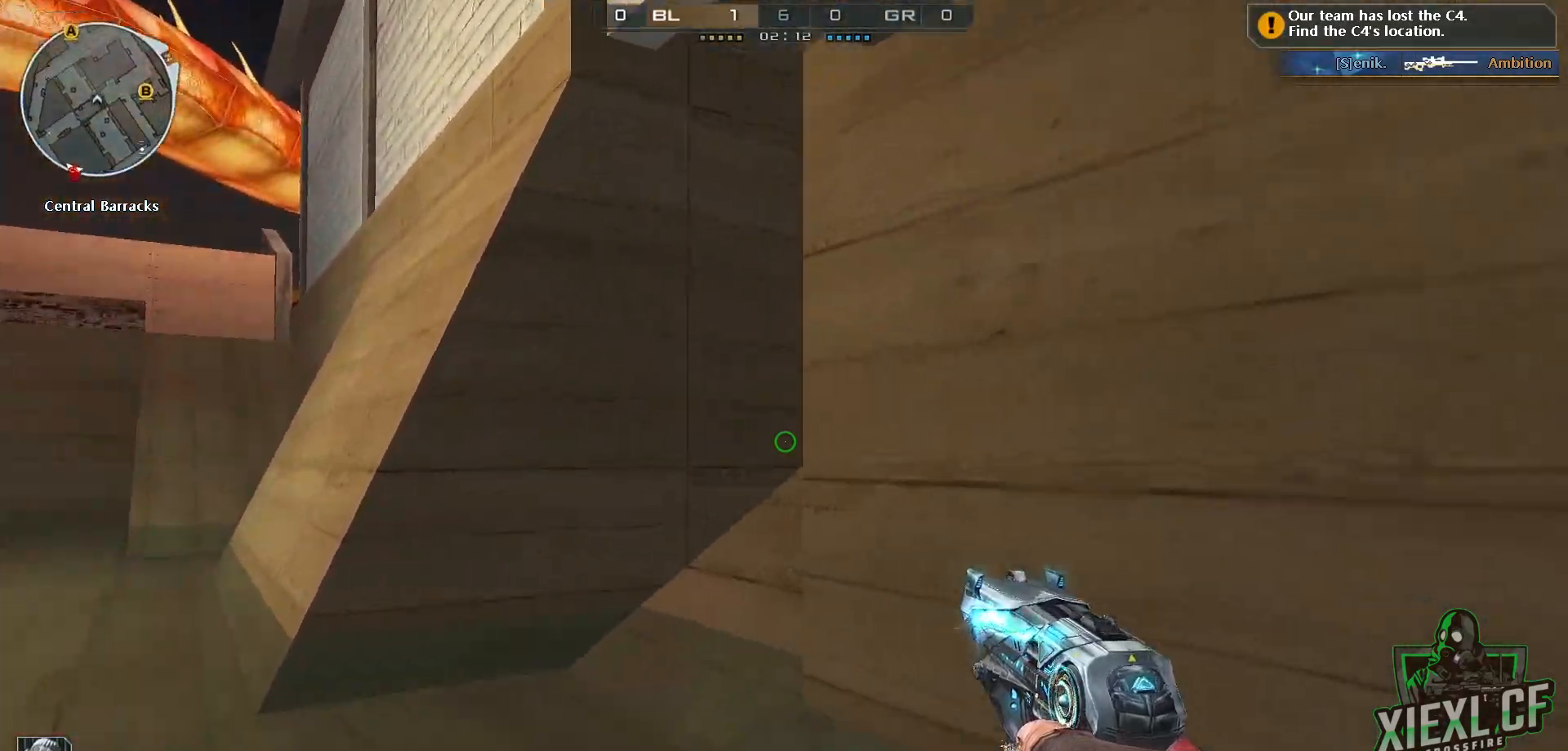
{"keys": ["ctrl", "d", "w"], "mouse": [], "events": [[267, "space", "down"], [417, "space", "up"]]}
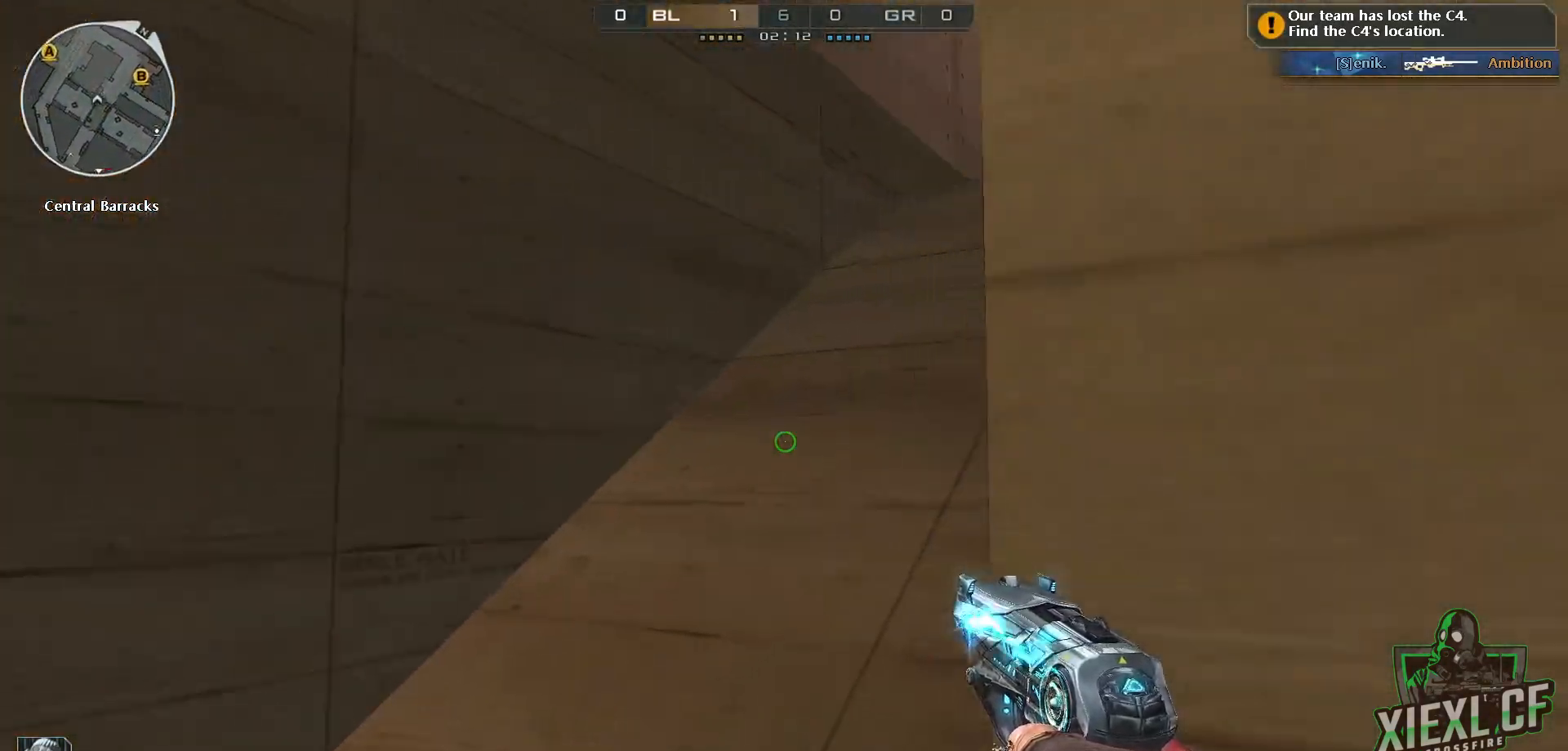
{"keys": ["shift", "w"], "mouse": [], "events": [[233, "ctrl", "up"], [283, "mouse_wheel", "down"], [333, "mouse_wheel", "up"], [433, "d", "up"], [433, "shift", "down"]]}
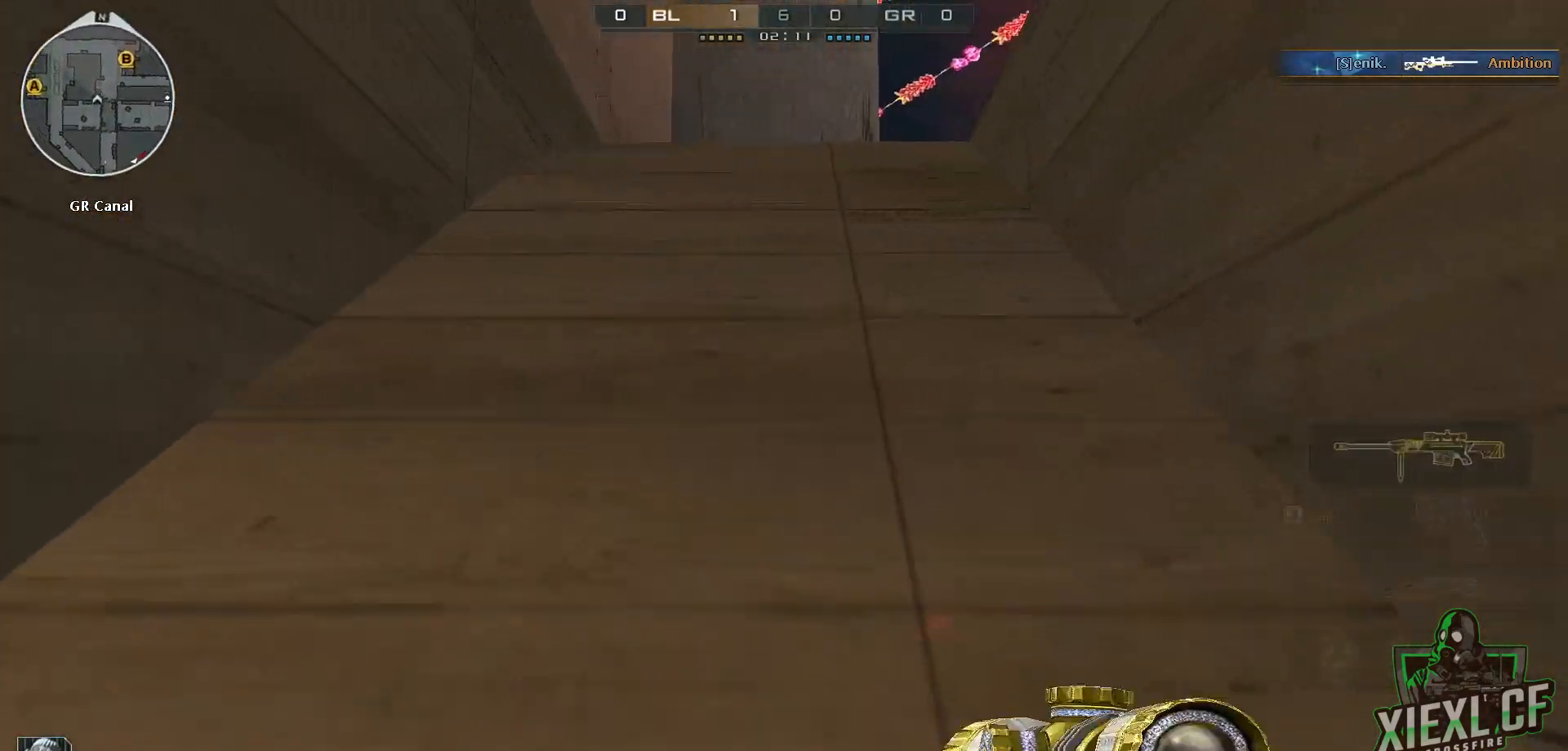
{"keys": ["a", "shift", "w"], "mouse": [], "events": [[400, "a", "down"]]}